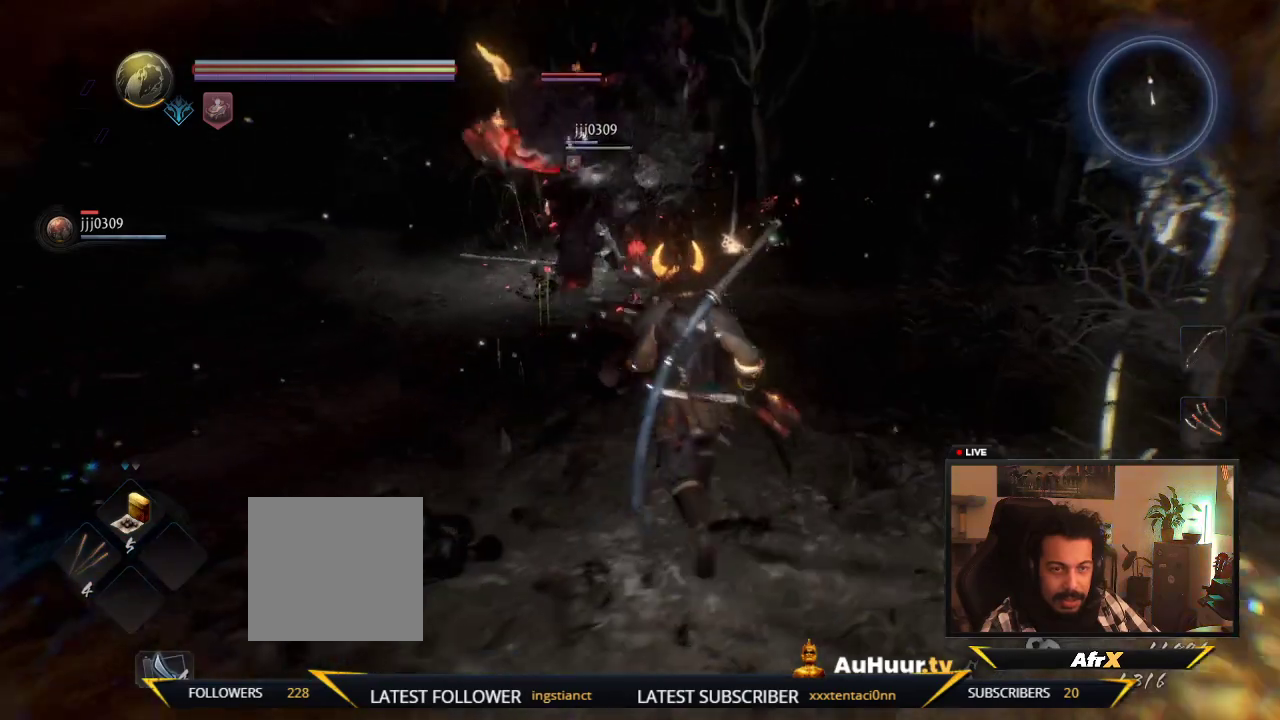
Gameplay with a controller (Xbox layout); each line is a JSON object with the inputs held at the frame after it (dt_ms = milliseconds from this image to that frame). "events" lists button and stick changes between this image and that frame as [ms after this image, input, new state], when the widget could be followed in between. This overlay highlights the sticks when they move; stick clicks (L3 R3) are not distinguishable. Not read: L3 R3.
{"dt_ms": 500, "buttons": [], "left_stick": "up", "right_stick": "center", "events": []}
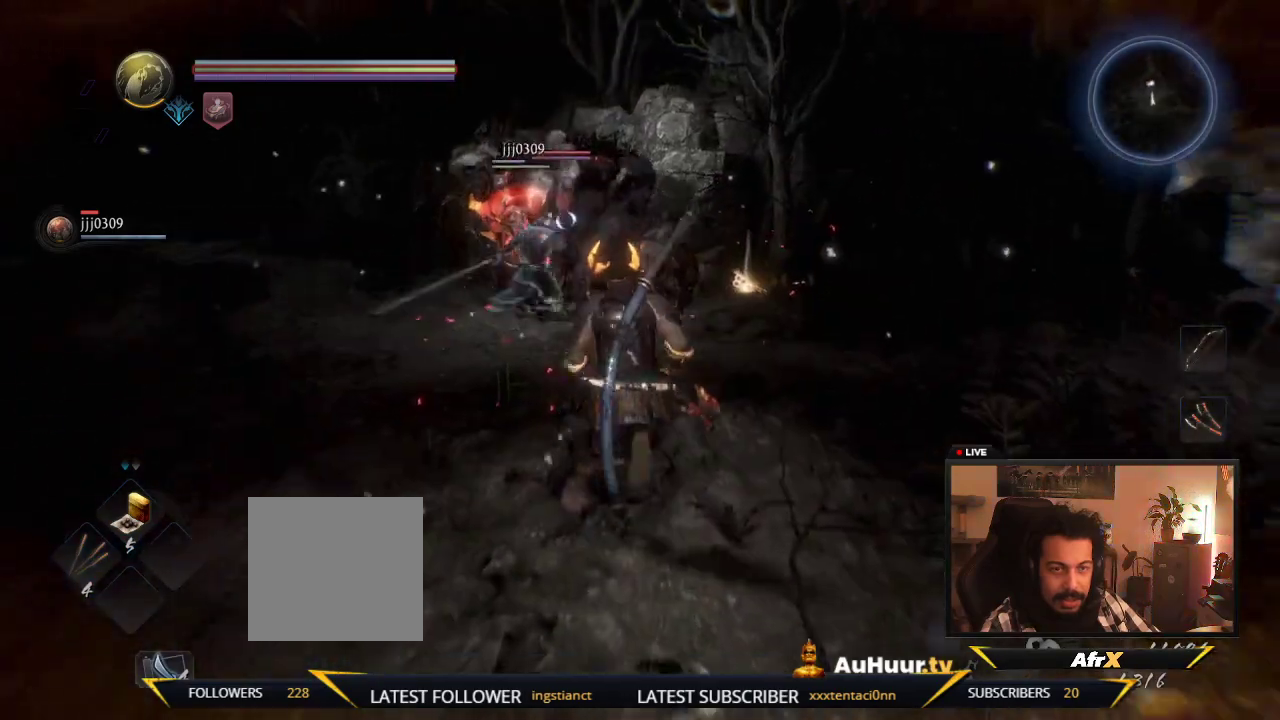
{"dt_ms": 600, "buttons": [], "left_stick": "up", "right_stick": "center", "events": []}
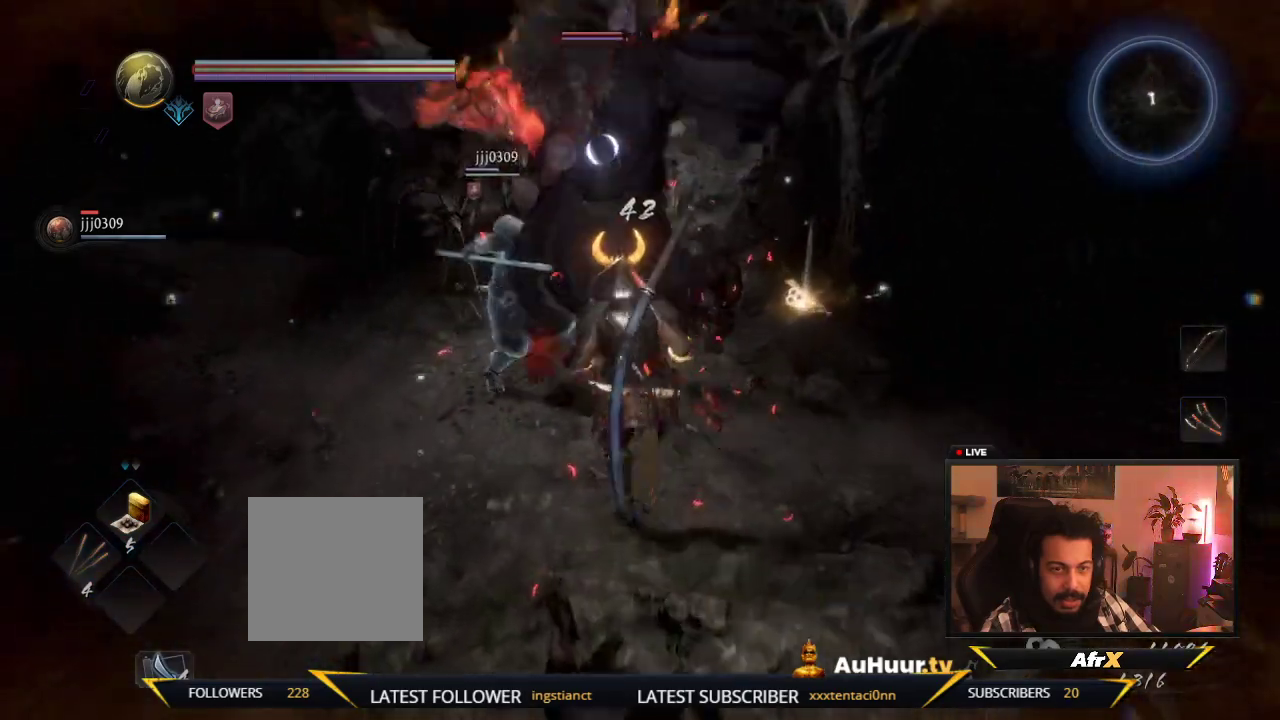
{"dt_ms": 400, "buttons": ["Y"], "left_stick": "up", "right_stick": "center", "events": [[100, "Y", "down"], [283, "Y", "up"], [383, "Y", "down"]]}
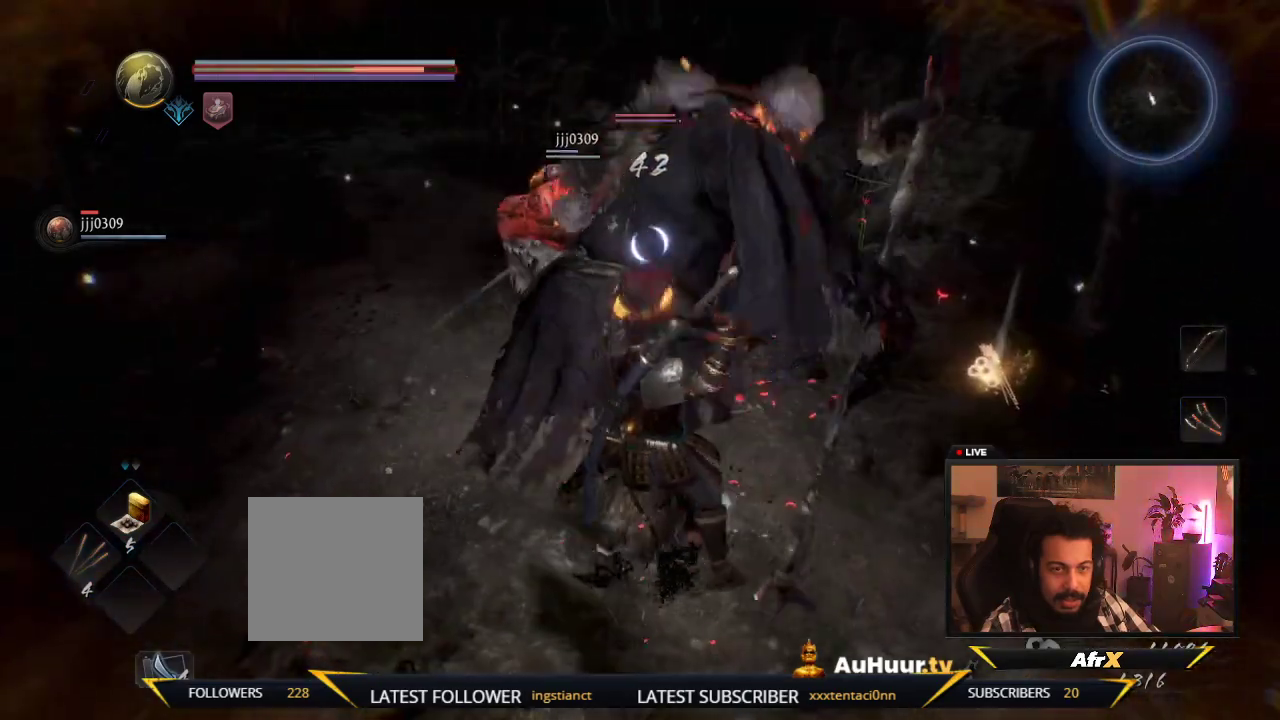
{"dt_ms": 300, "buttons": ["Y"], "left_stick": "center", "right_stick": "center", "events": [[100, "left_stick", "center"], [133, "Y", "up"], [200, "Y", "down"]]}
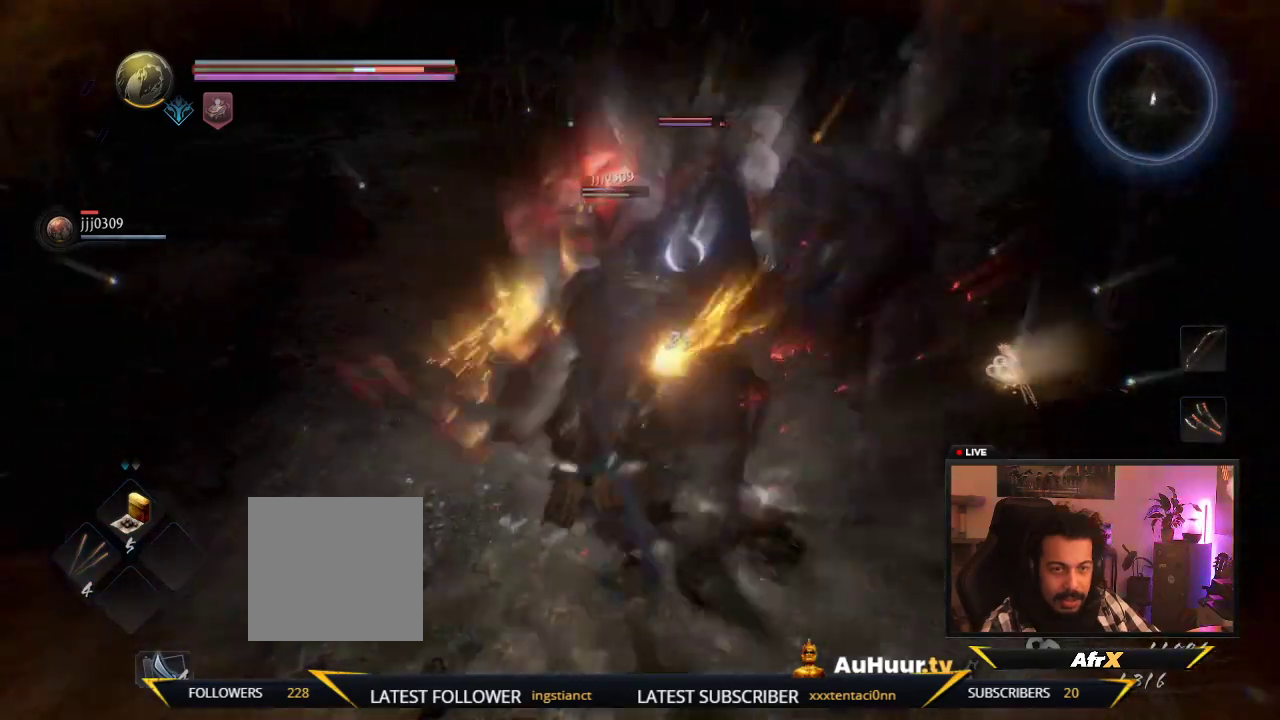
{"dt_ms": 600, "buttons": [], "left_stick": "center", "right_stick": "center", "events": [[50, "Y", "up"], [117, "Y", "down"], [317, "Y", "up"], [400, "Y", "down"], [550, "Y", "up"]]}
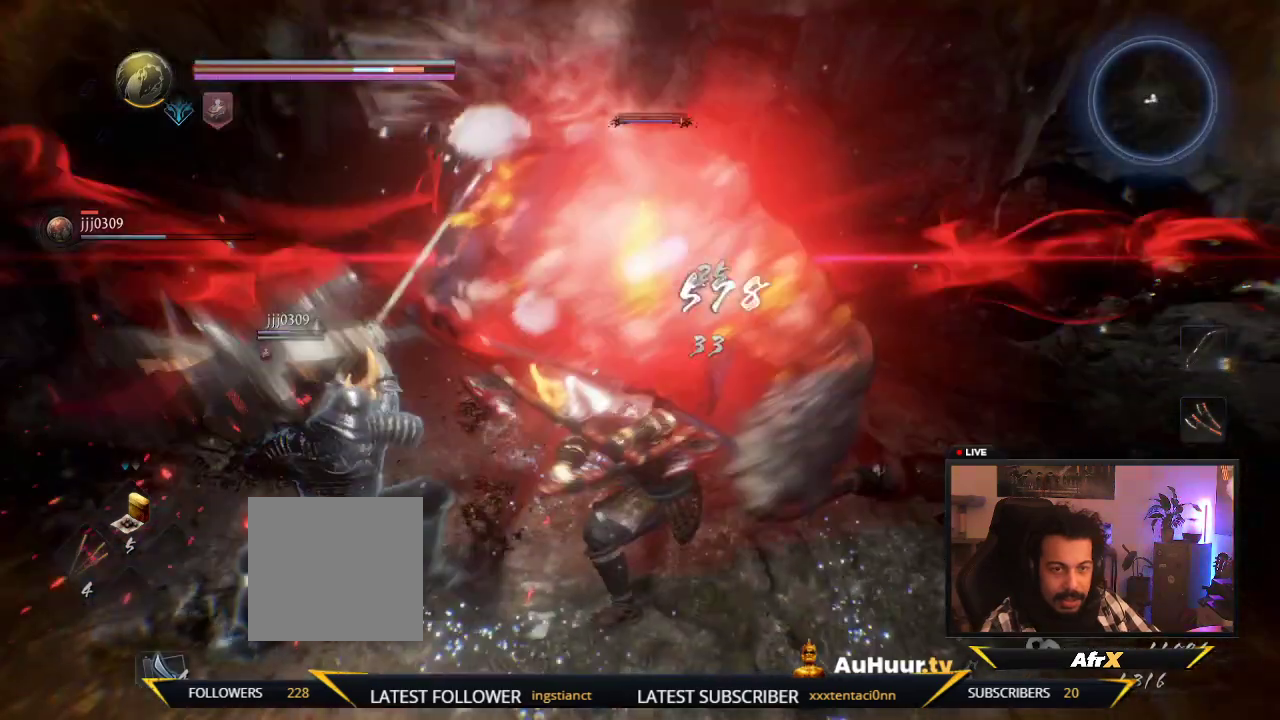
{"dt_ms": 600, "buttons": [], "left_stick": "right", "right_stick": "center", "events": [[17, "Y", "down"], [33, "left_stick", "right"], [167, "Y", "up"], [233, "Y", "down"], [383, "Y", "up"]]}
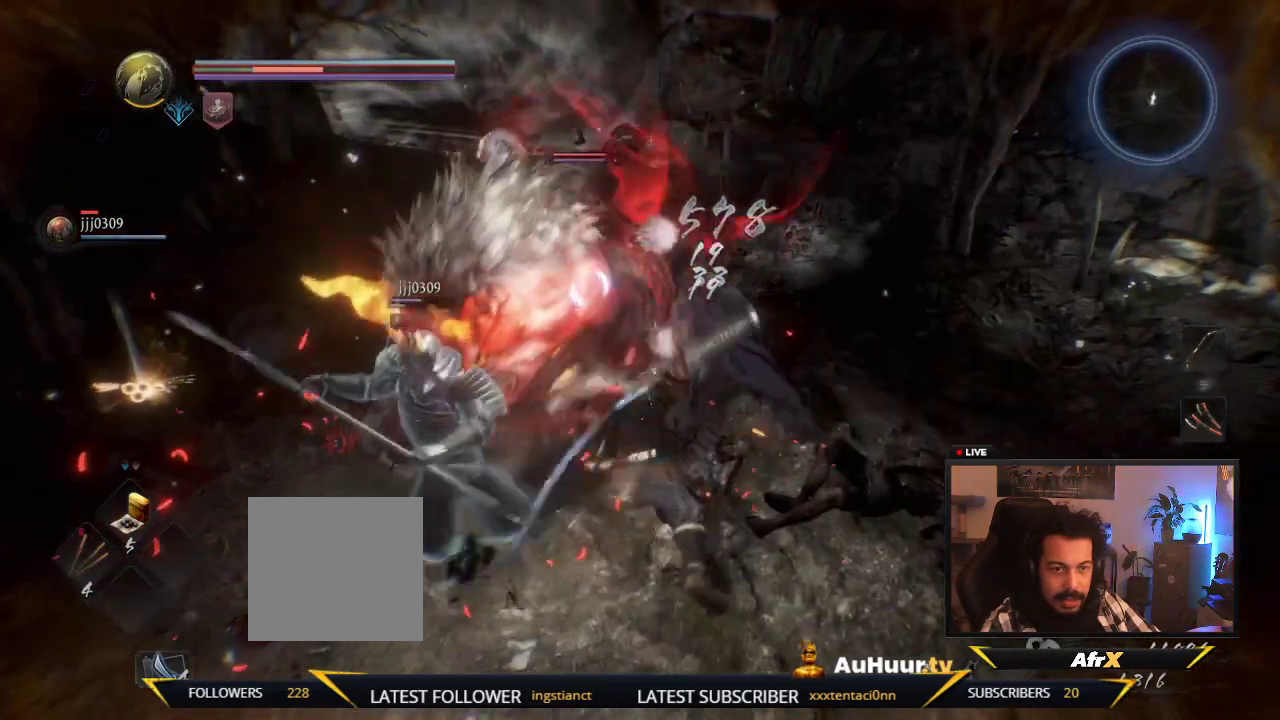
{"dt_ms": 600, "buttons": ["A"], "left_stick": "down-right", "right_stick": "center", "events": [[17, "A", "down"], [217, "A", "up"], [267, "A", "down"], [317, "left_stick", "down-right"], [417, "A", "up"], [517, "A", "down"]]}
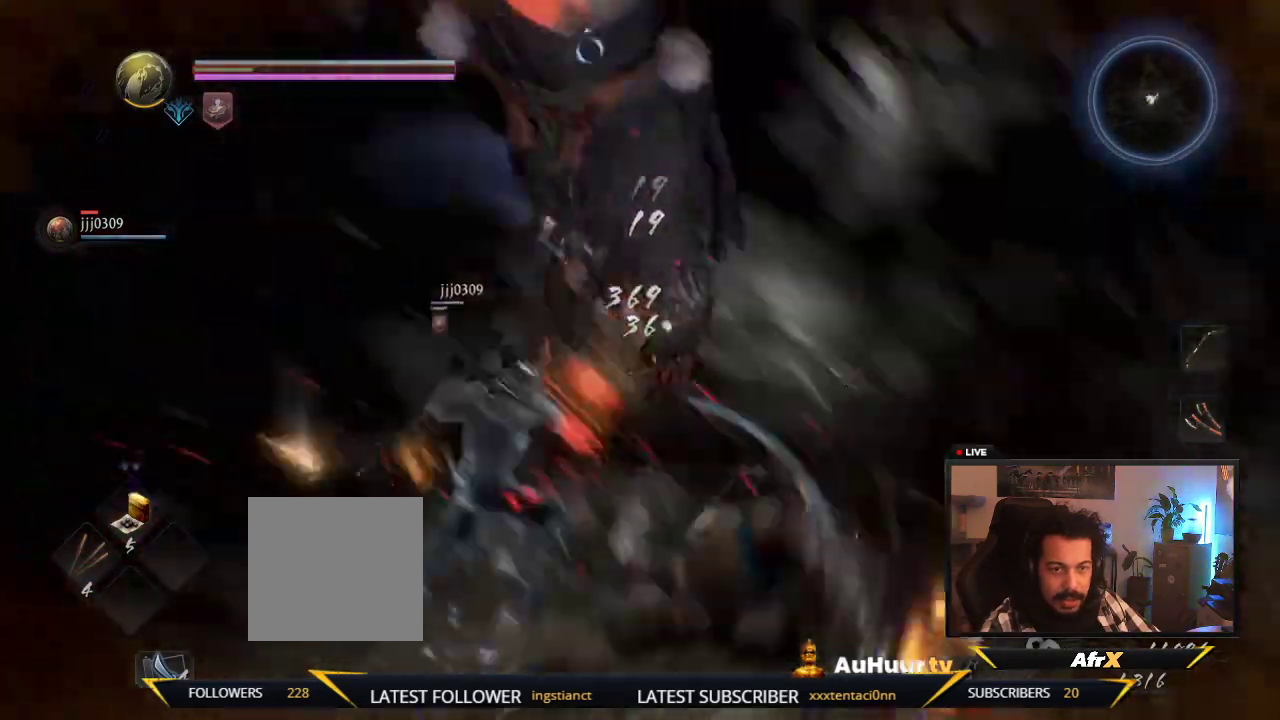
{"dt_ms": 600, "buttons": ["A"], "left_stick": "down", "right_stick": "center", "events": [[50, "A", "up"], [133, "A", "down"], [233, "A", "up"], [533, "A", "down"], [533, "left_stick", "down"]]}
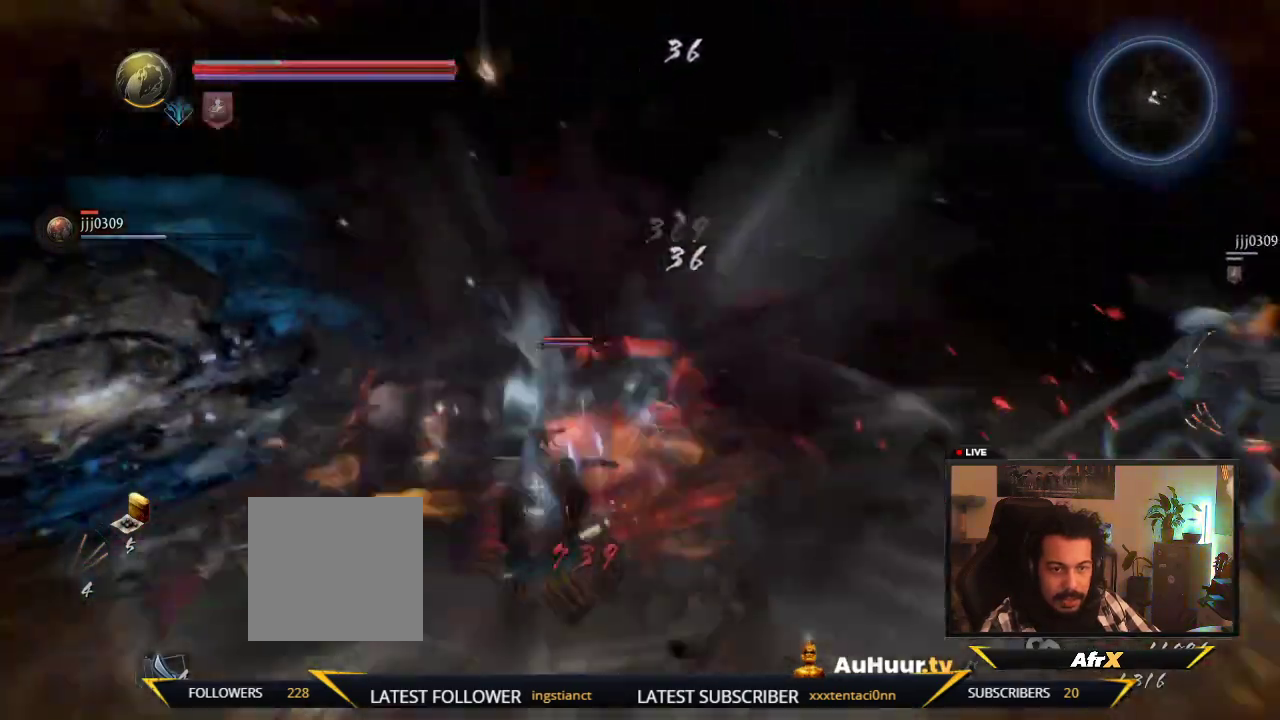
{"dt_ms": 300, "buttons": ["A"], "left_stick": "down", "right_stick": "center", "events": [[100, "left_stick", "down-left"], [133, "A", "up"], [267, "A", "down"], [283, "left_stick", "down"]]}
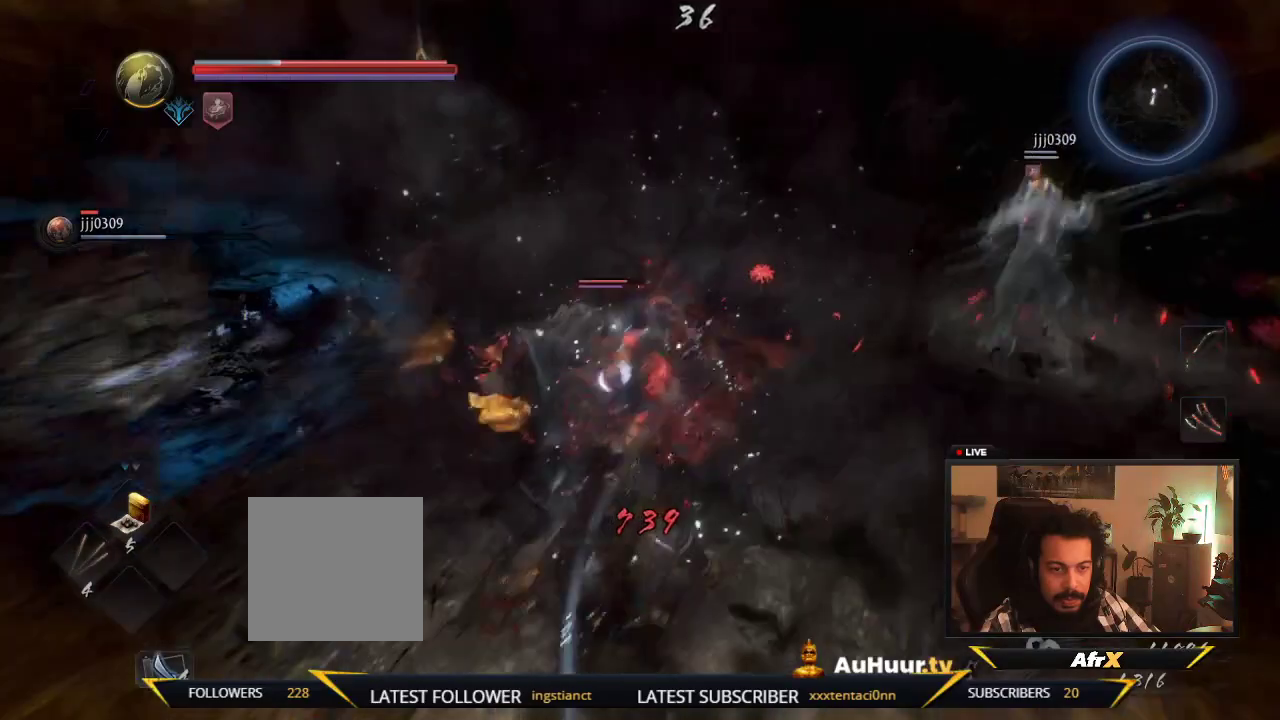
{"dt_ms": 400, "buttons": [], "left_stick": "down-left", "right_stick": "center", "events": [[133, "A", "up"], [200, "A", "down"], [200, "left_stick", "down-left"], [350, "A", "up"]]}
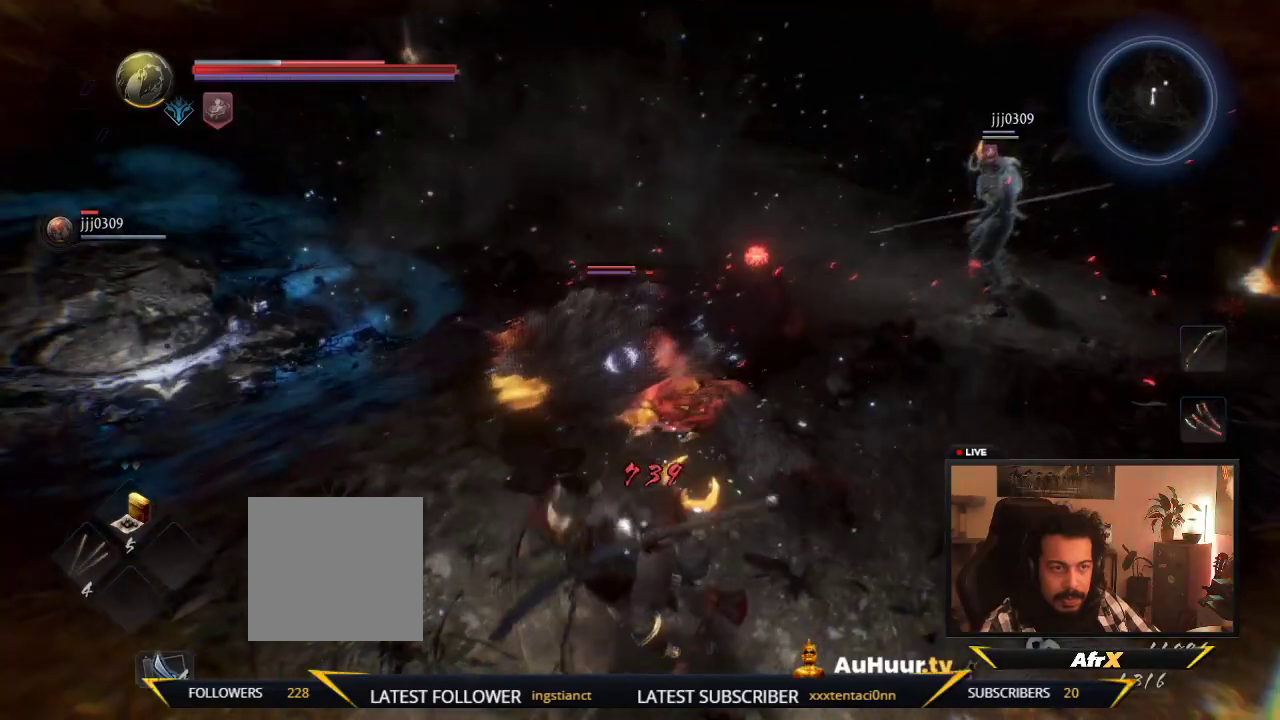
{"dt_ms": 800, "buttons": ["A"], "left_stick": "down-left", "right_stick": "center", "events": [[50, "A", "down"], [150, "A", "up"], [267, "A", "down"], [333, "A", "up"], [767, "A", "down"]]}
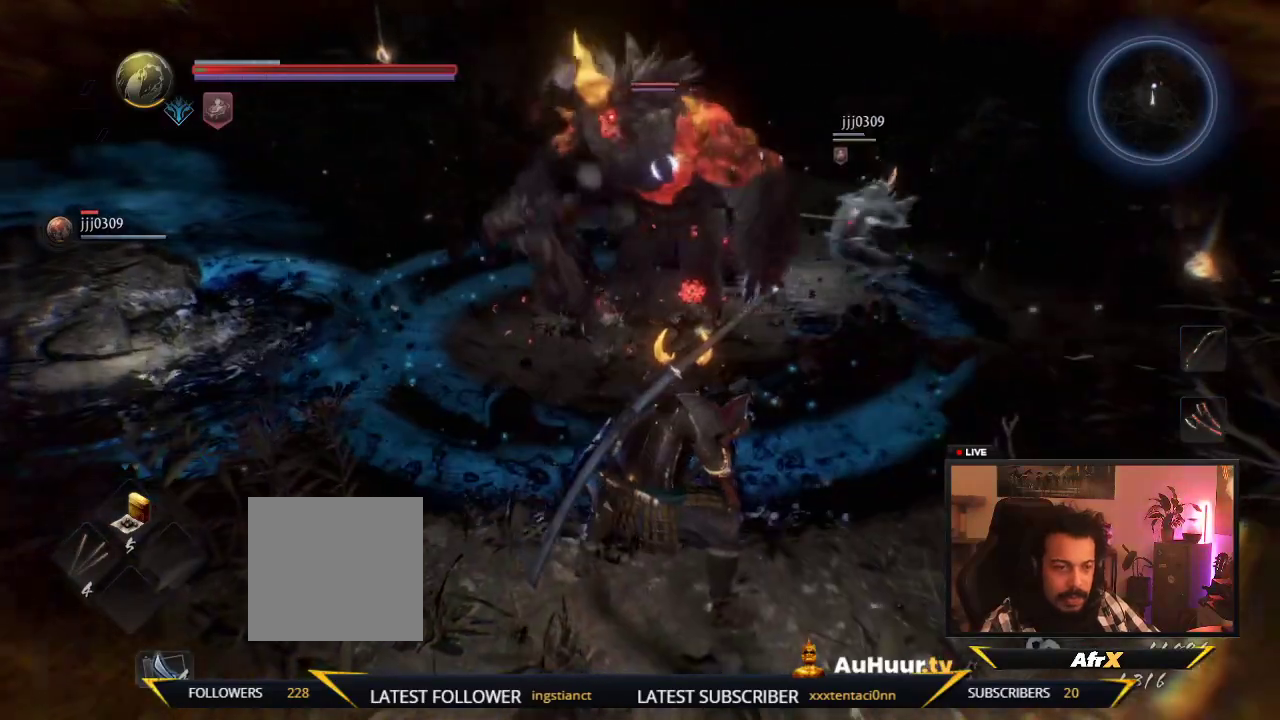
{"dt_ms": 300, "buttons": [], "left_stick": "down-left", "right_stick": "center", "events": [[33, "A", "up"], [183, "A", "down"], [300, "A", "up"]]}
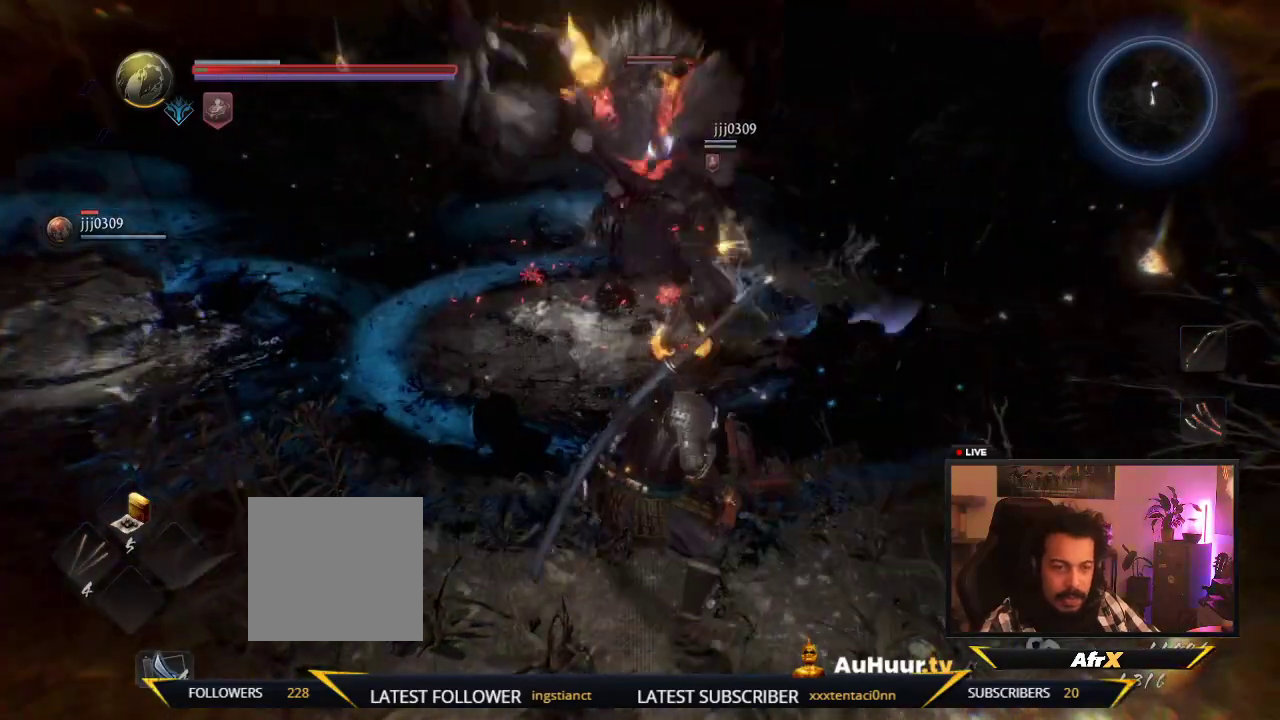
{"dt_ms": 300, "buttons": ["A"], "left_stick": "down-left", "right_stick": "center", "events": [[83, "A", "down"], [183, "A", "up"], [283, "A", "down"]]}
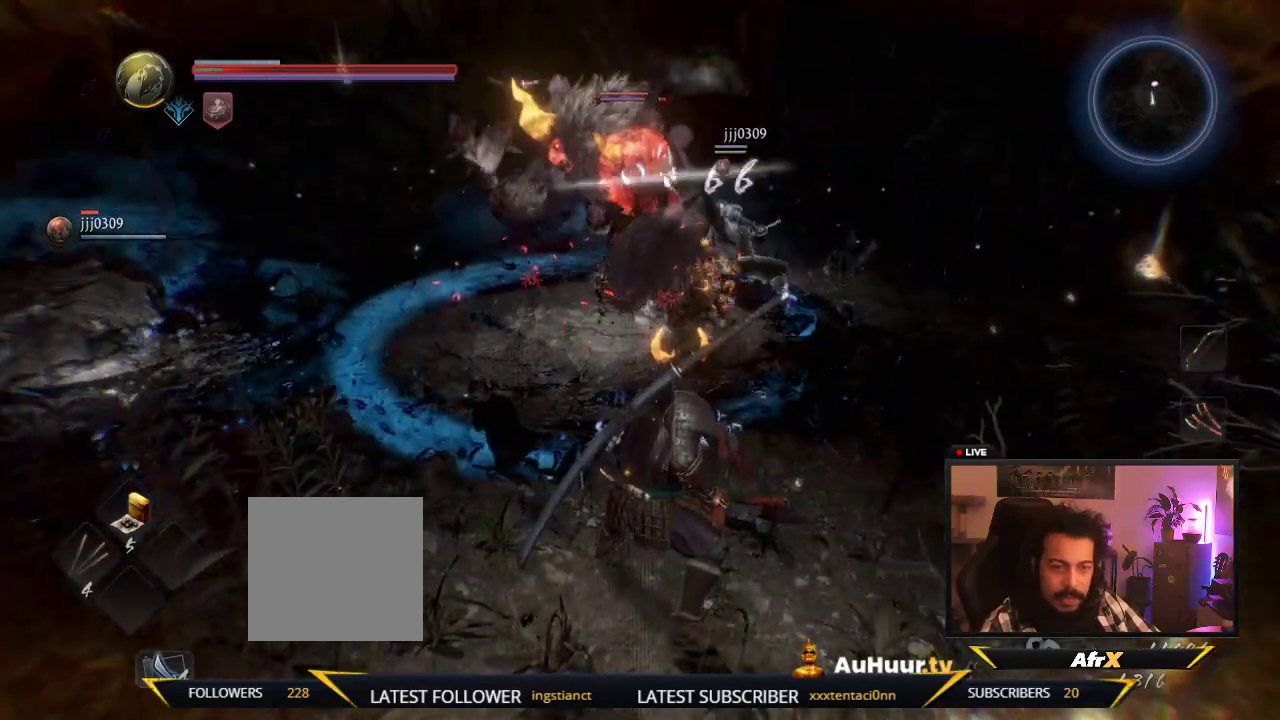
{"dt_ms": 900, "buttons": [], "left_stick": "down-left", "right_stick": "center", "events": [[267, "A", "up"], [383, "A", "down"], [550, "A", "up"], [600, "A", "down"], [700, "A", "up"], [783, "A", "down"], [883, "A", "up"]]}
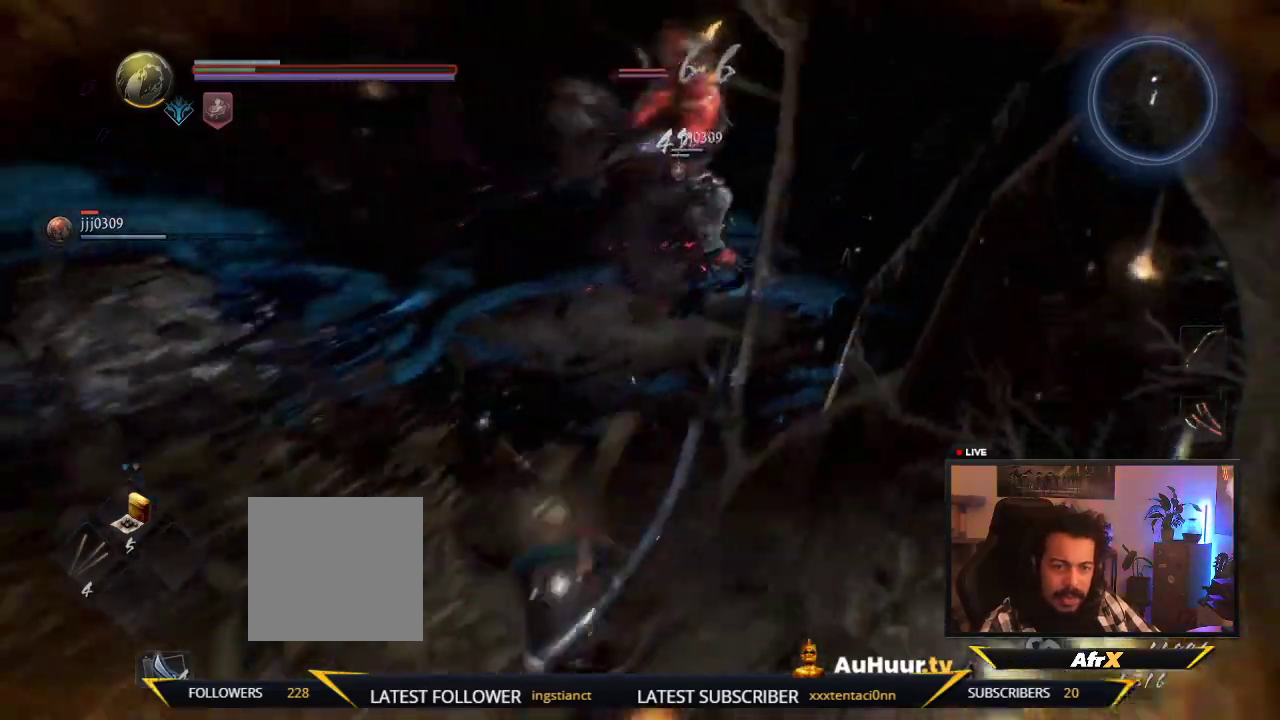
{"dt_ms": 300, "buttons": [], "left_stick": "down-left", "right_stick": "center", "events": [[100, "A", "down"], [217, "A", "up"]]}
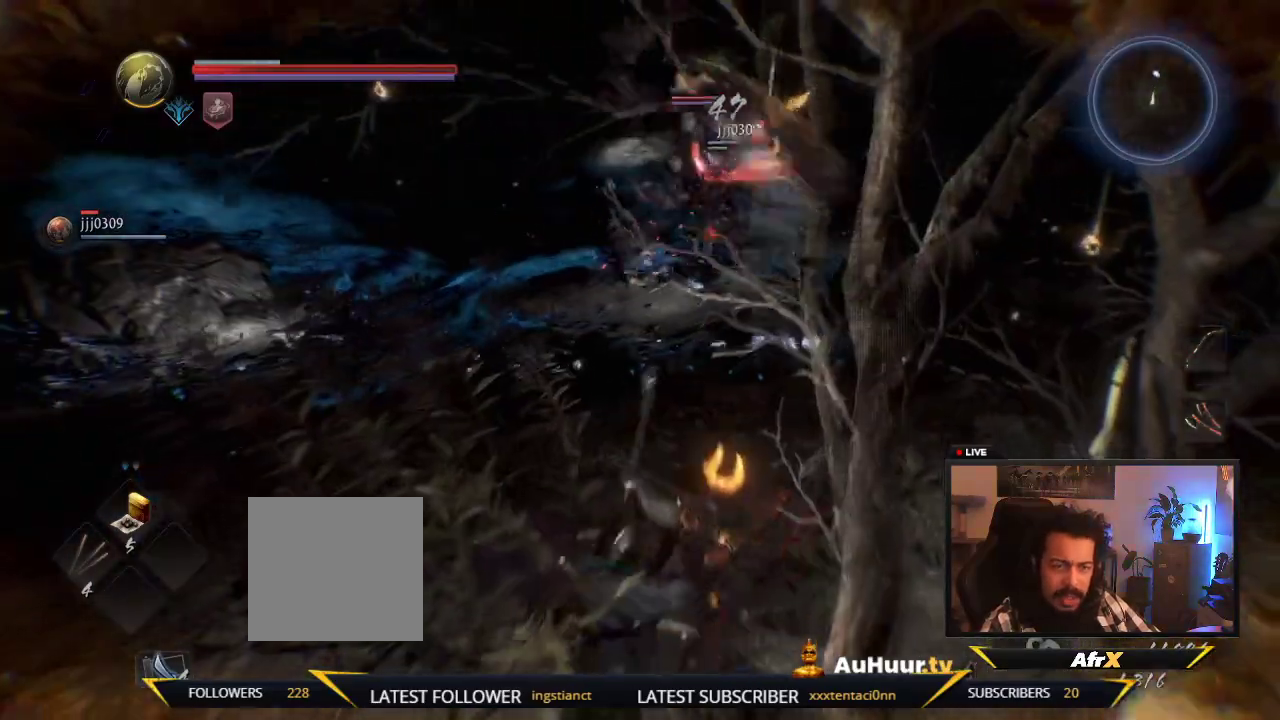
{"dt_ms": 500, "buttons": [], "left_stick": "down-left", "right_stick": "center", "events": []}
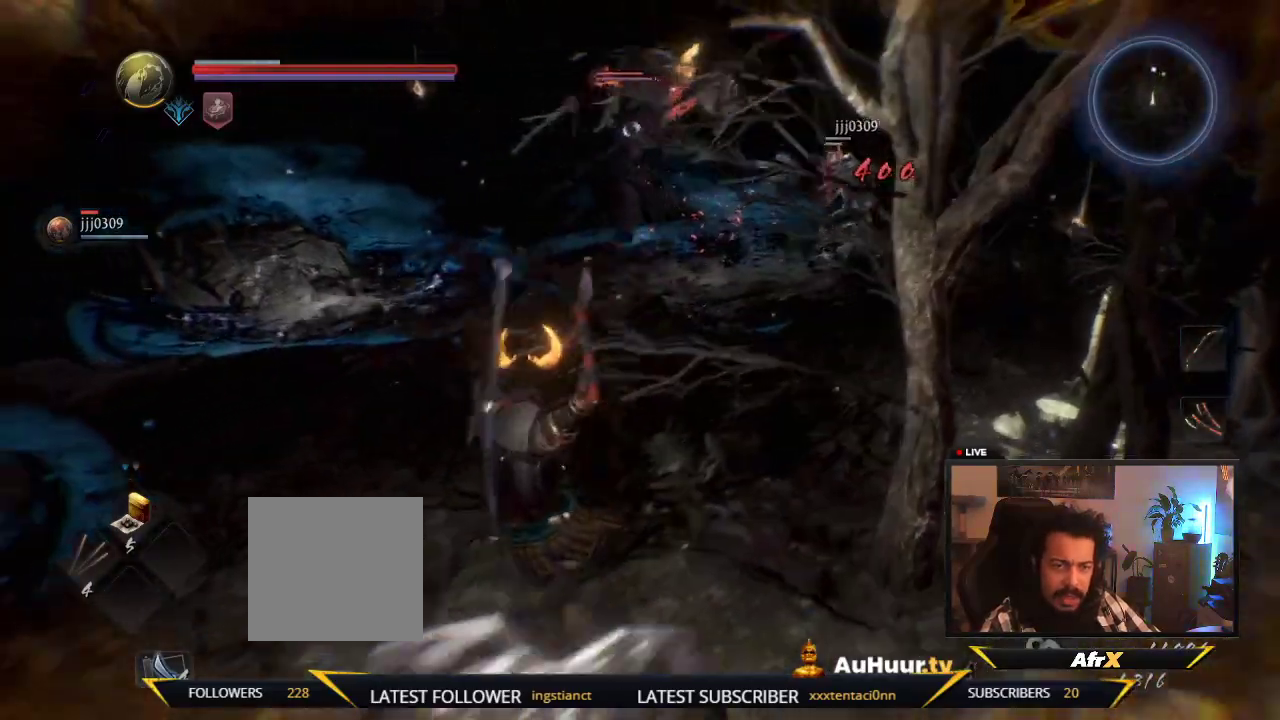
{"dt_ms": 500, "buttons": ["DPAD_DOWN"], "left_stick": "down-left", "right_stick": "center", "events": [[433, "DPAD_DOWN", "down"]]}
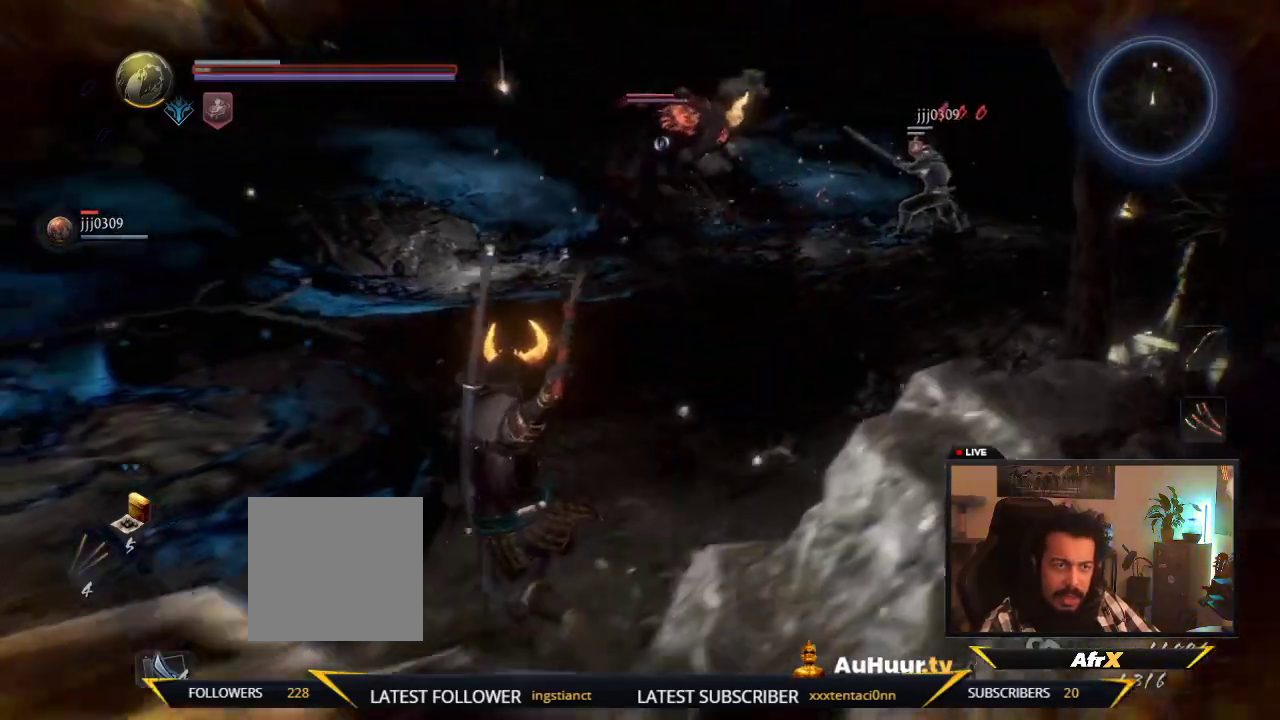
{"dt_ms": 300, "buttons": [], "left_stick": "left", "right_stick": "center", "events": [[50, "DPAD_DOWN", "up"], [217, "left_stick", "left"]]}
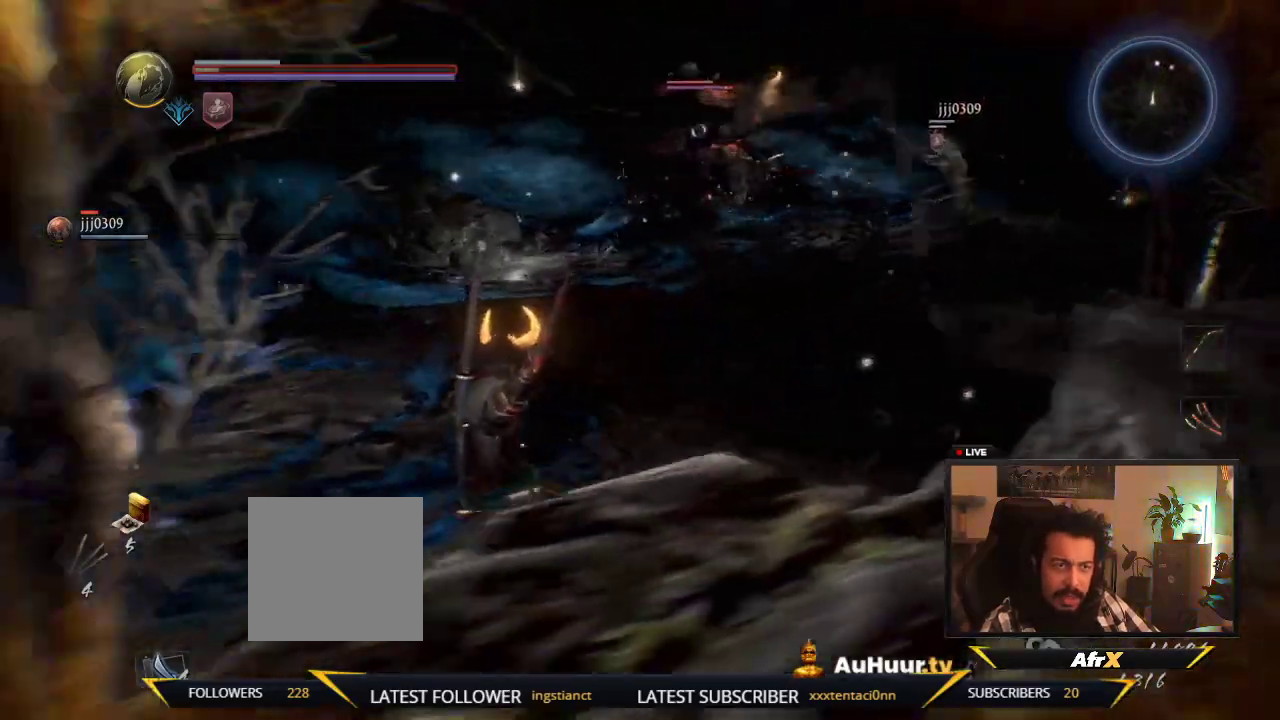
{"dt_ms": 700, "buttons": [], "left_stick": "down-left", "right_stick": "center", "events": [[683, "left_stick", "down-left"]]}
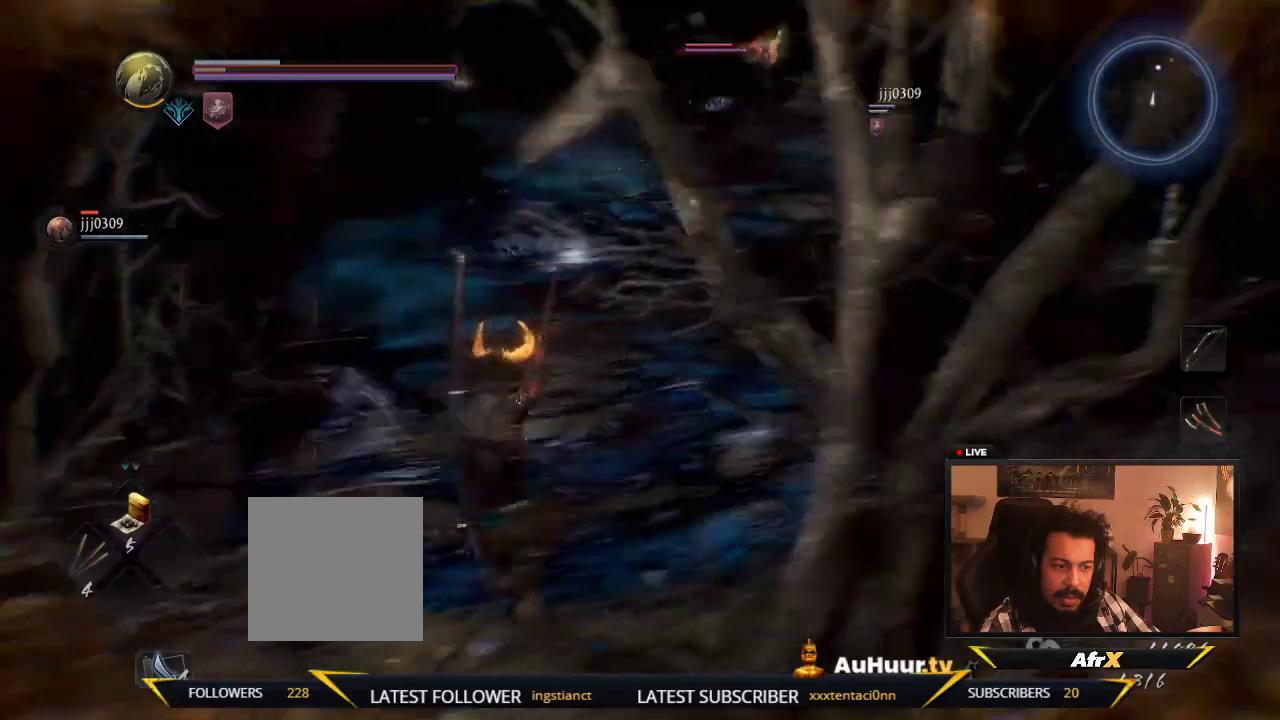
{"dt_ms": 700, "buttons": [], "left_stick": "left", "right_stick": "center", "events": [[200, "right_stick", "right"], [283, "right_stick", "center"], [367, "DPAD_UP", "down"], [400, "right_stick", "right"], [467, "DPAD_UP", "up"], [467, "right_stick", "center"], [483, "left_stick", "left"]]}
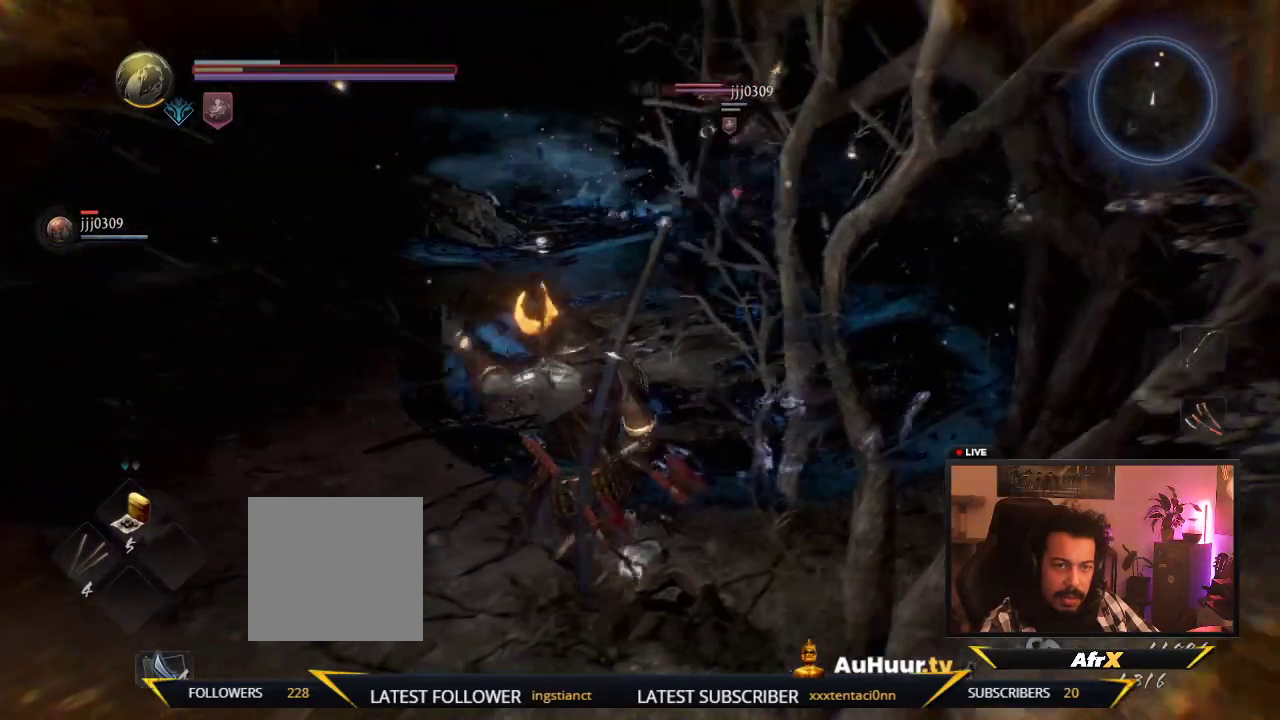
{"dt_ms": 300, "buttons": [], "left_stick": "up-left", "right_stick": "center", "events": [[217, "left_stick", "up-left"]]}
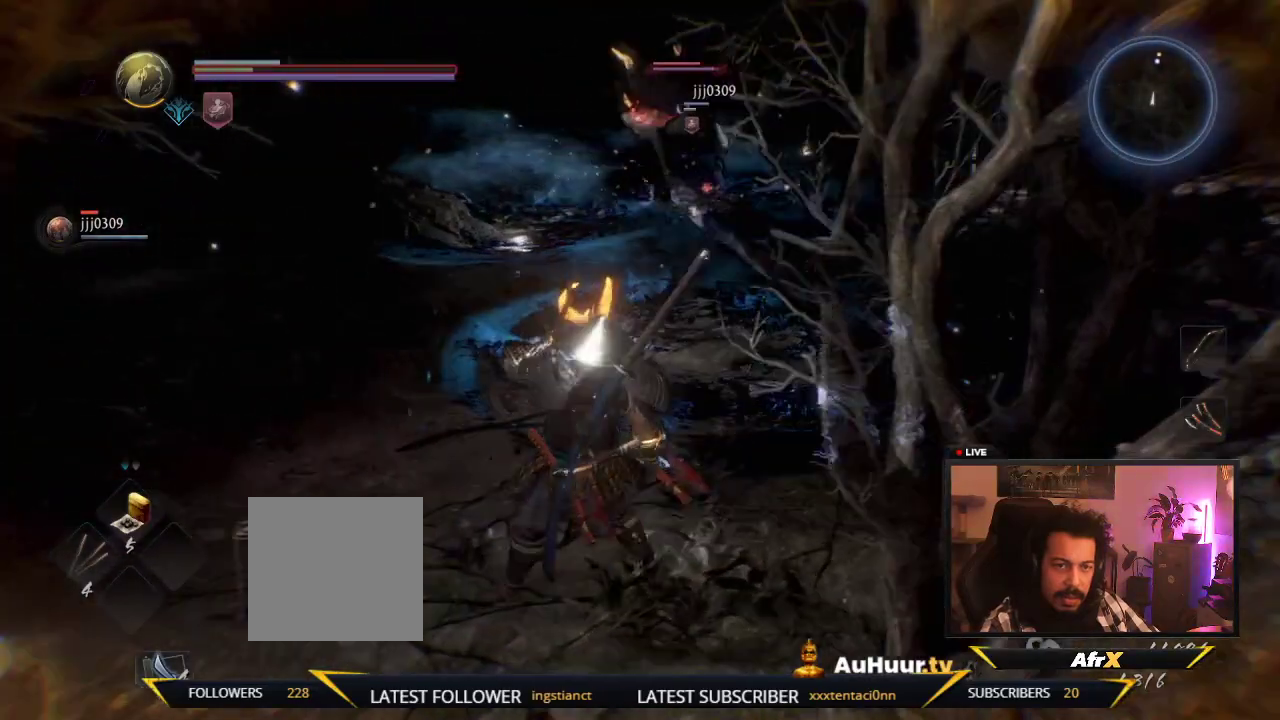
{"dt_ms": 400, "buttons": [], "left_stick": "up", "right_stick": "center", "events": [[350, "left_stick", "up"]]}
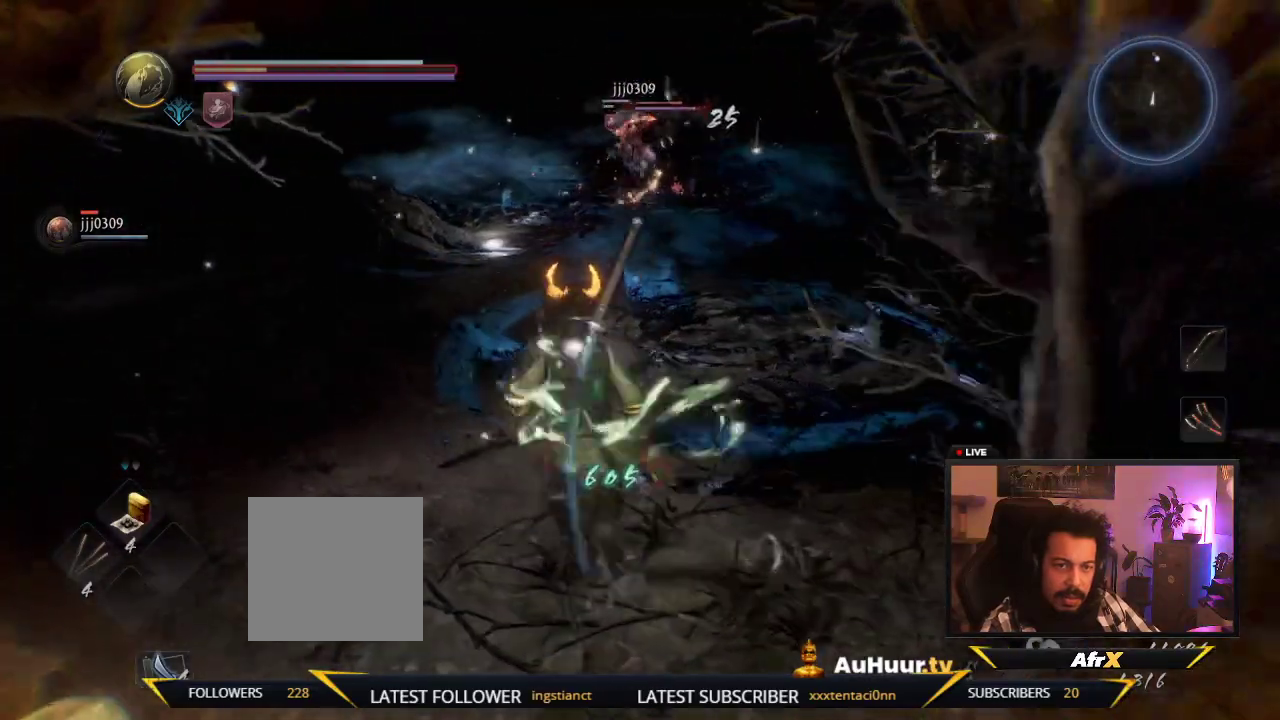
{"dt_ms": 700, "buttons": [], "left_stick": "up", "right_stick": "center", "events": [[133, "left_stick", "up-left"], [533, "left_stick", "up"]]}
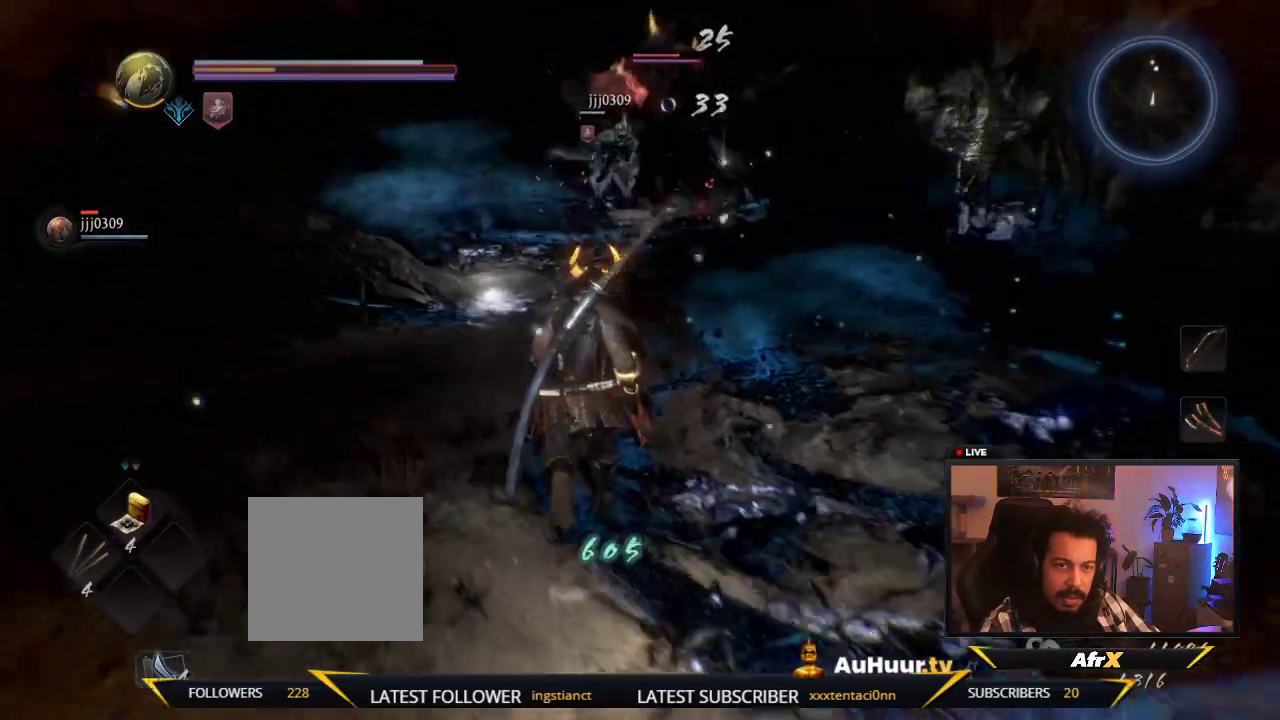
{"dt_ms": 400, "buttons": [], "left_stick": "up", "right_stick": "center", "events": []}
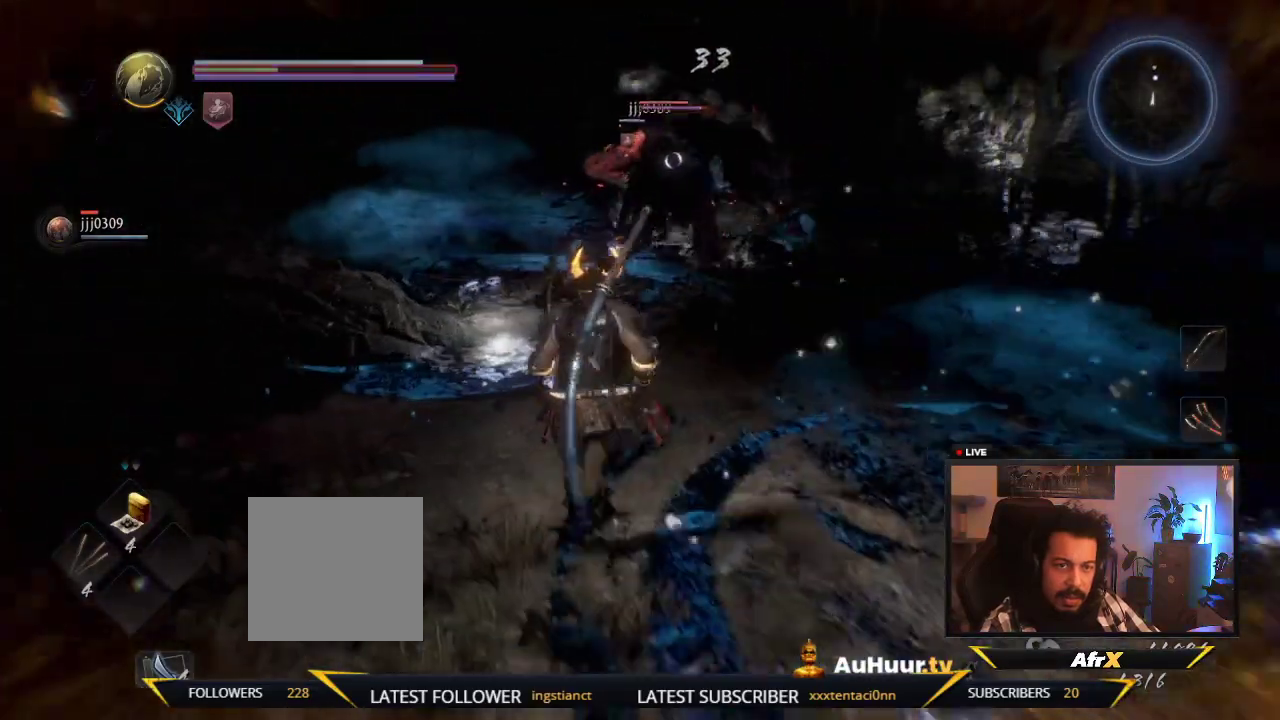
{"dt_ms": 600, "buttons": [], "left_stick": "up-right", "right_stick": "center", "events": [[533, "left_stick", "up-right"]]}
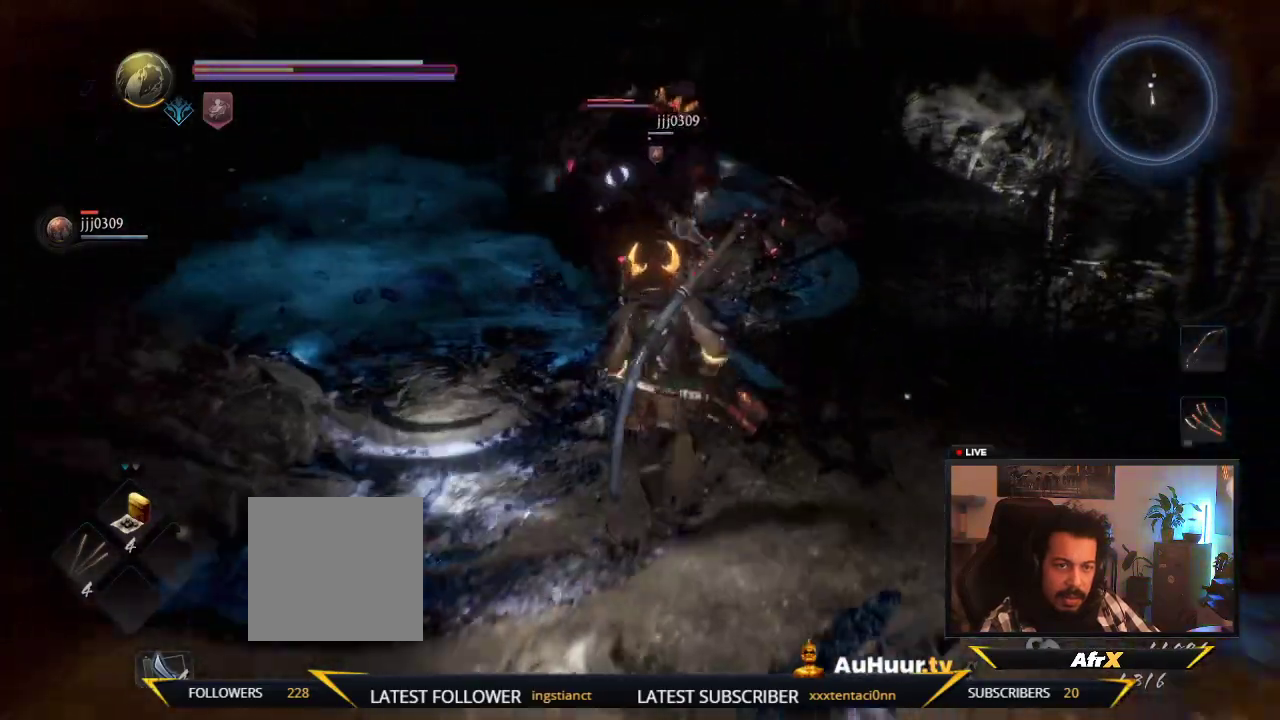
{"dt_ms": 400, "buttons": [], "left_stick": "up", "right_stick": "center", "events": [[283, "left_stick", "up"]]}
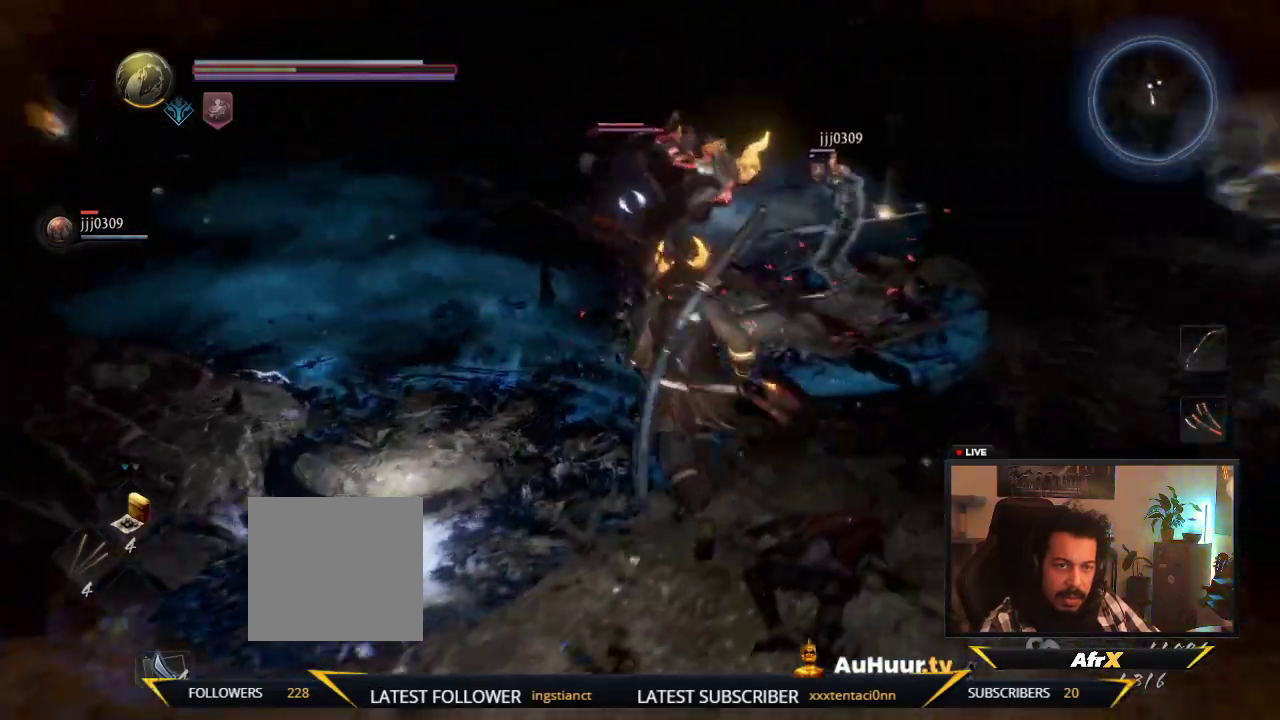
{"dt_ms": 300, "buttons": ["R1"], "left_stick": "up-left", "right_stick": "center", "events": [[117, "left_stick", "up-left"], [250, "R1", "down"]]}
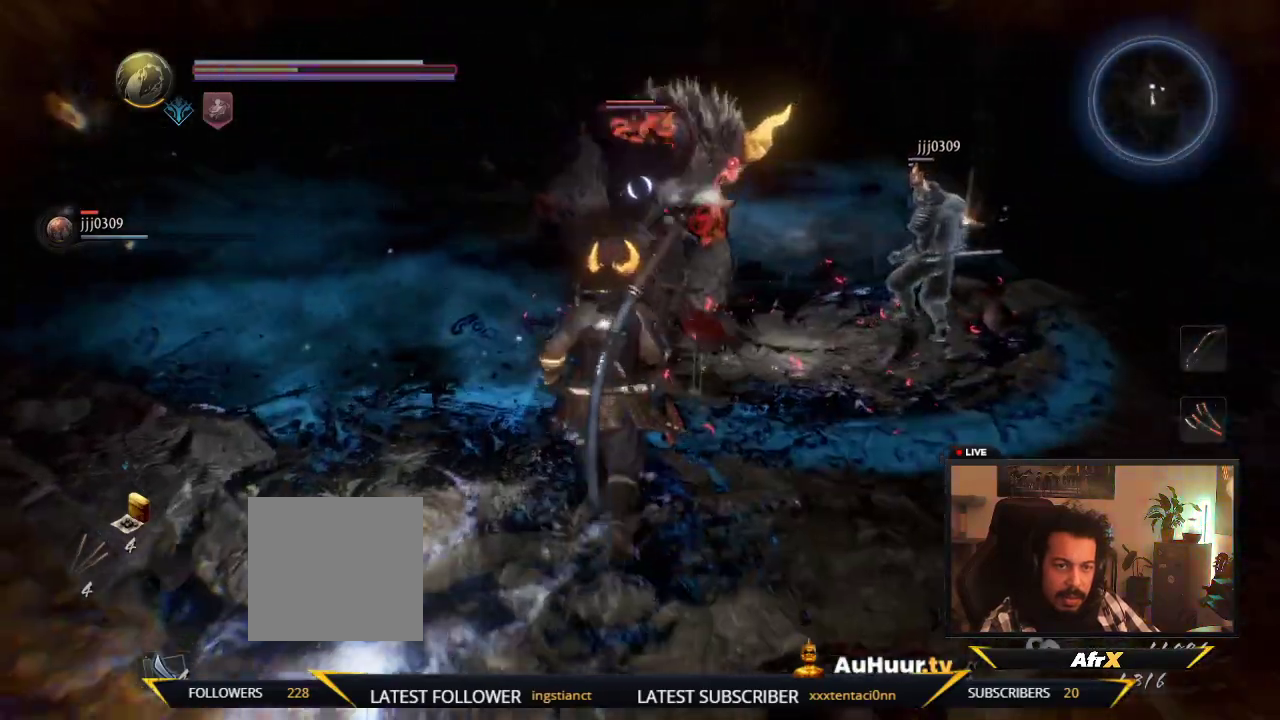
{"dt_ms": 600, "buttons": [], "left_stick": "up", "right_stick": "center", "events": [[67, "R1", "up"], [183, "left_stick", "left"], [383, "left_stick", "up-left"], [483, "left_stick", "up"]]}
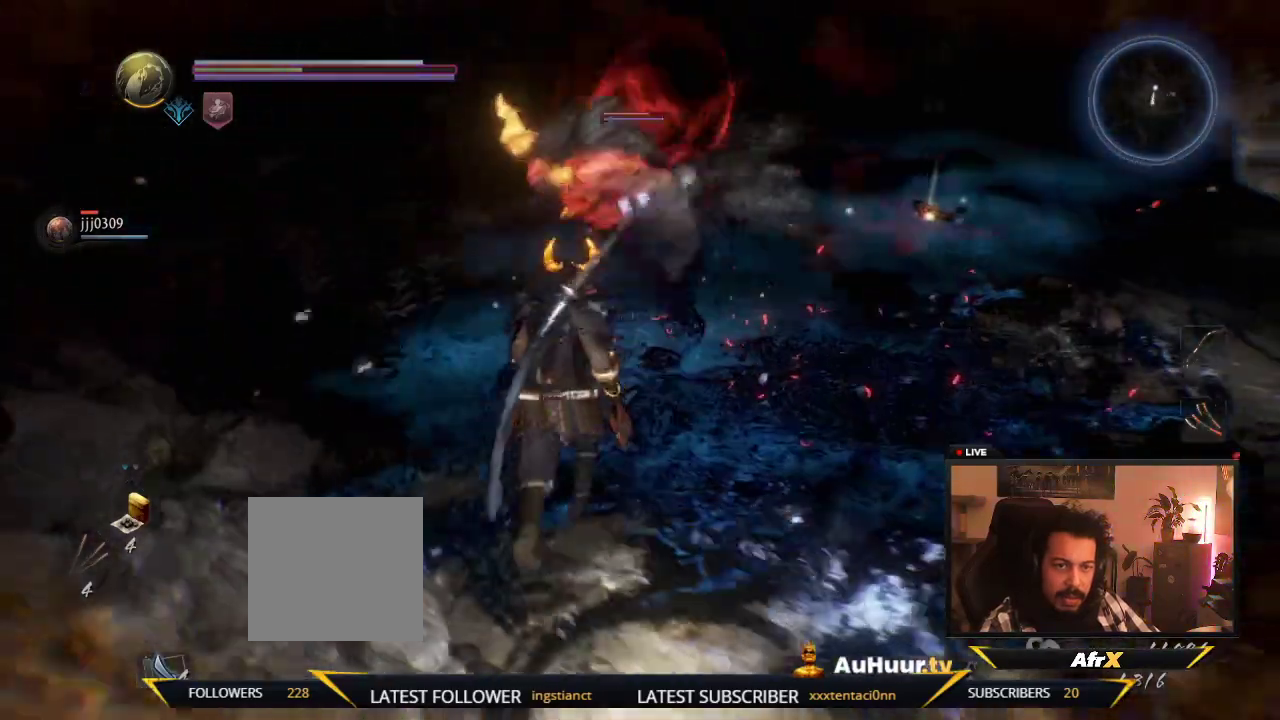
{"dt_ms": 600, "buttons": ["A"], "left_stick": "left", "right_stick": "center", "events": [[100, "left_stick", "up-left"], [300, "left_stick", "left"], [567, "A", "down"]]}
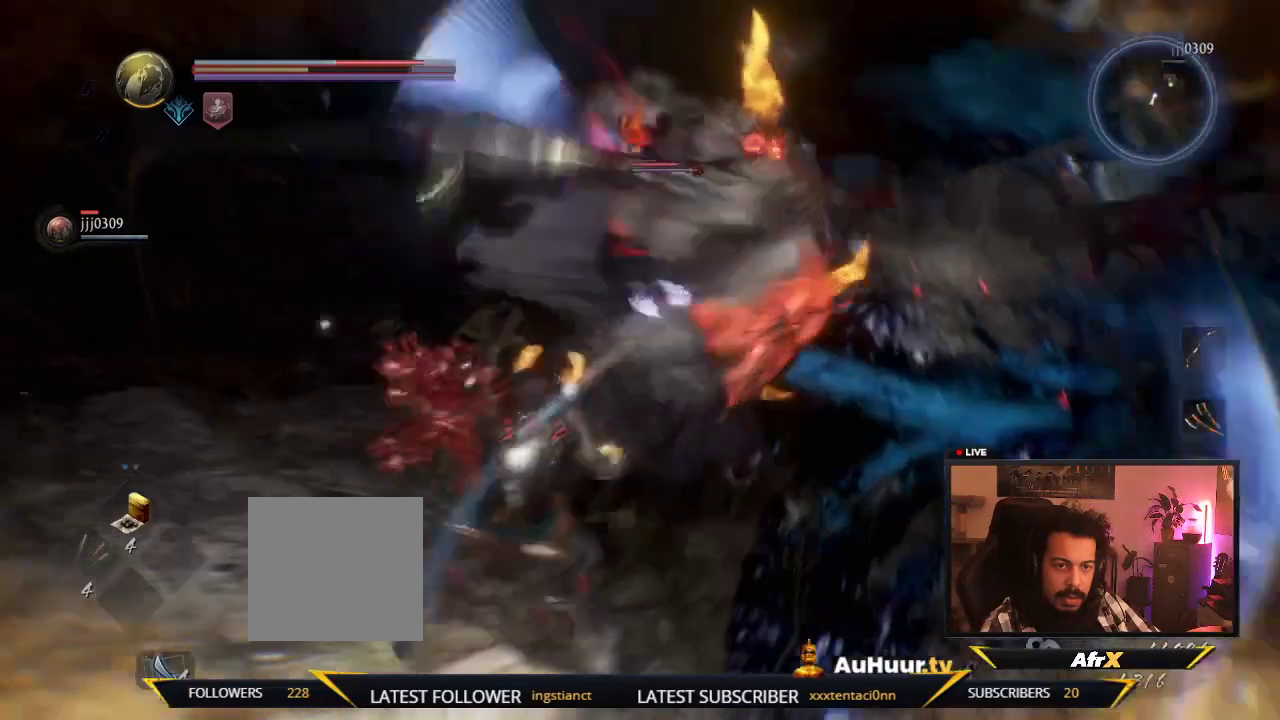
{"dt_ms": 600, "buttons": ["L1"], "left_stick": "up-left", "right_stick": "center", "events": [[367, "A", "up"], [400, "left_stick", "up-left"], [483, "A", "down"], [483, "L1", "down"], [583, "A", "up"]]}
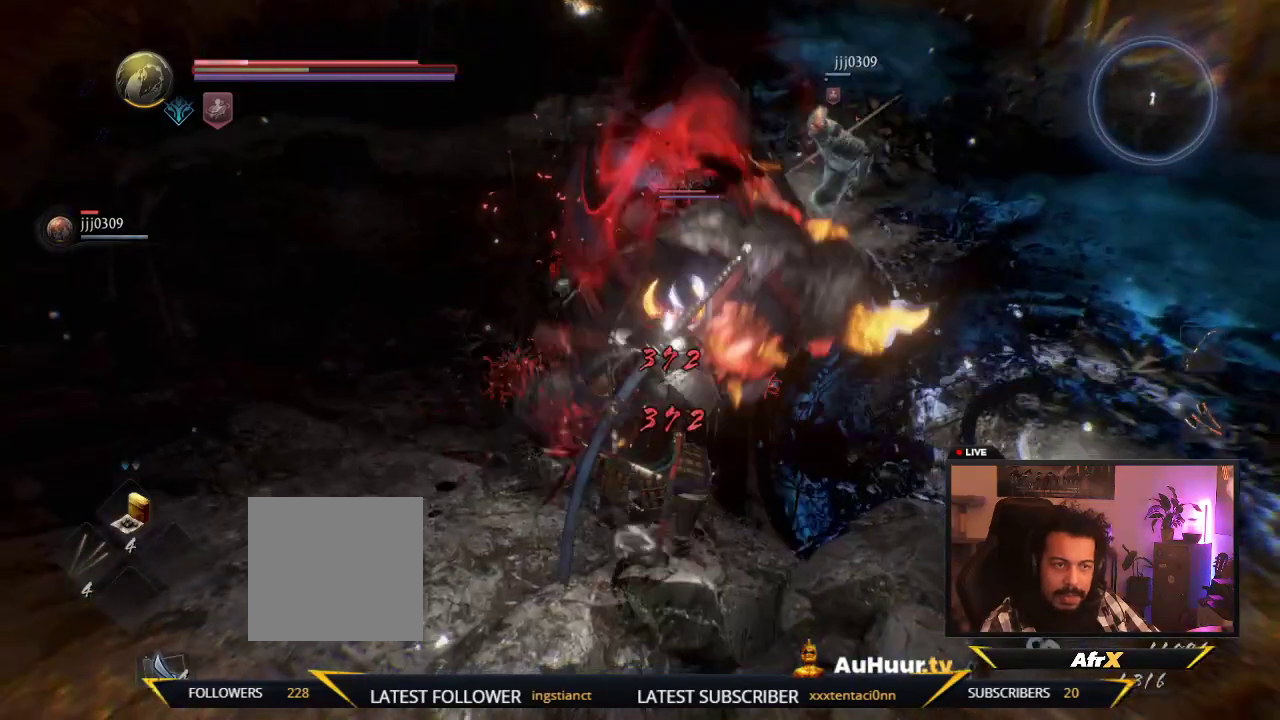
{"dt_ms": 600, "buttons": ["L1"], "left_stick": "up-left", "right_stick": "center", "events": []}